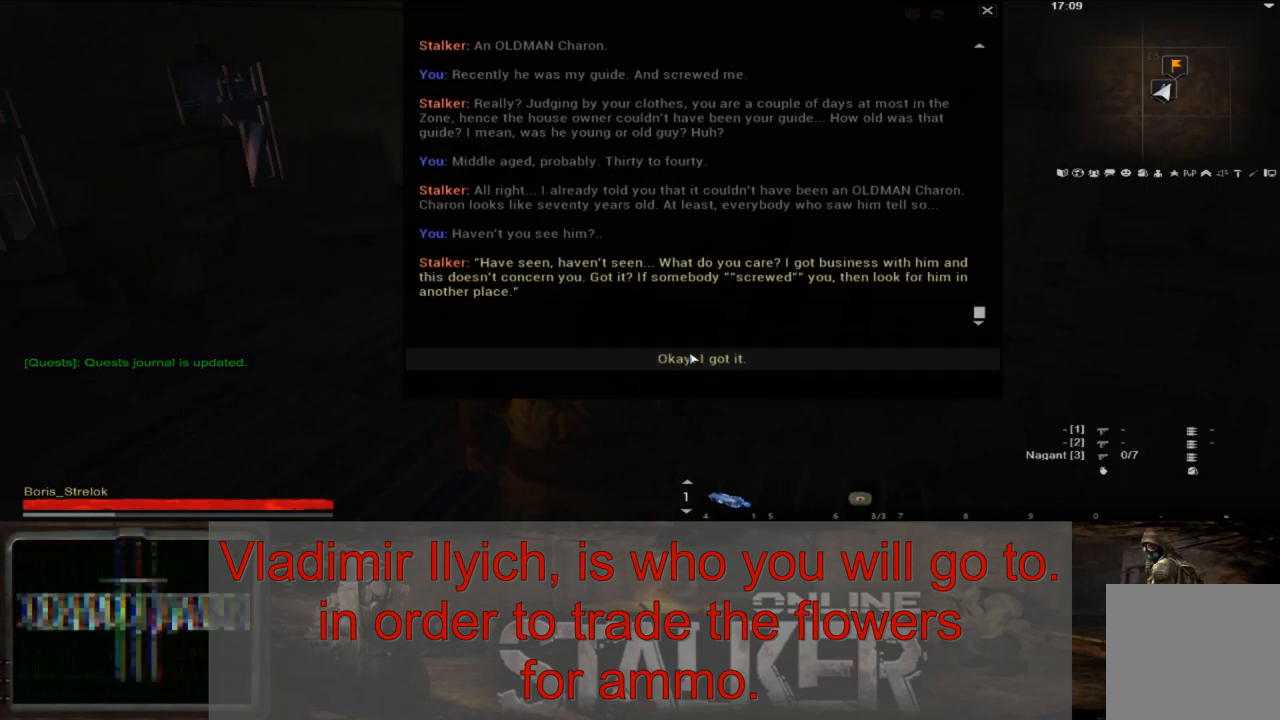
Gameplay with a controller (Xbox layout); each line is a JSON object with the inputs held at the frame after it. "events" lists button and stick changes between this image and that frame as [ms after this image, input, new state], when the widget could be followed in between. Not read: L2 R2.
{"buttons": [], "left_stick": "center", "right_stick": "center", "events": [[83, "A", "up"]]}
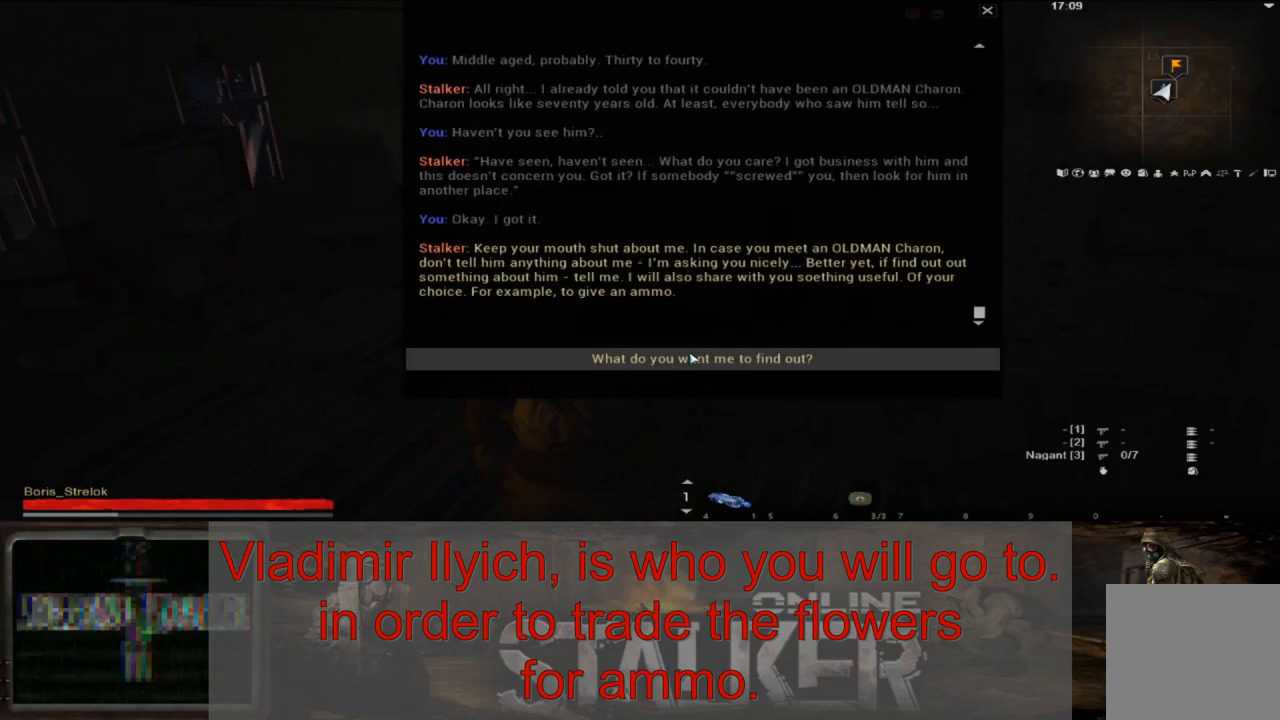
{"buttons": [], "left_stick": "center", "right_stick": "center", "events": []}
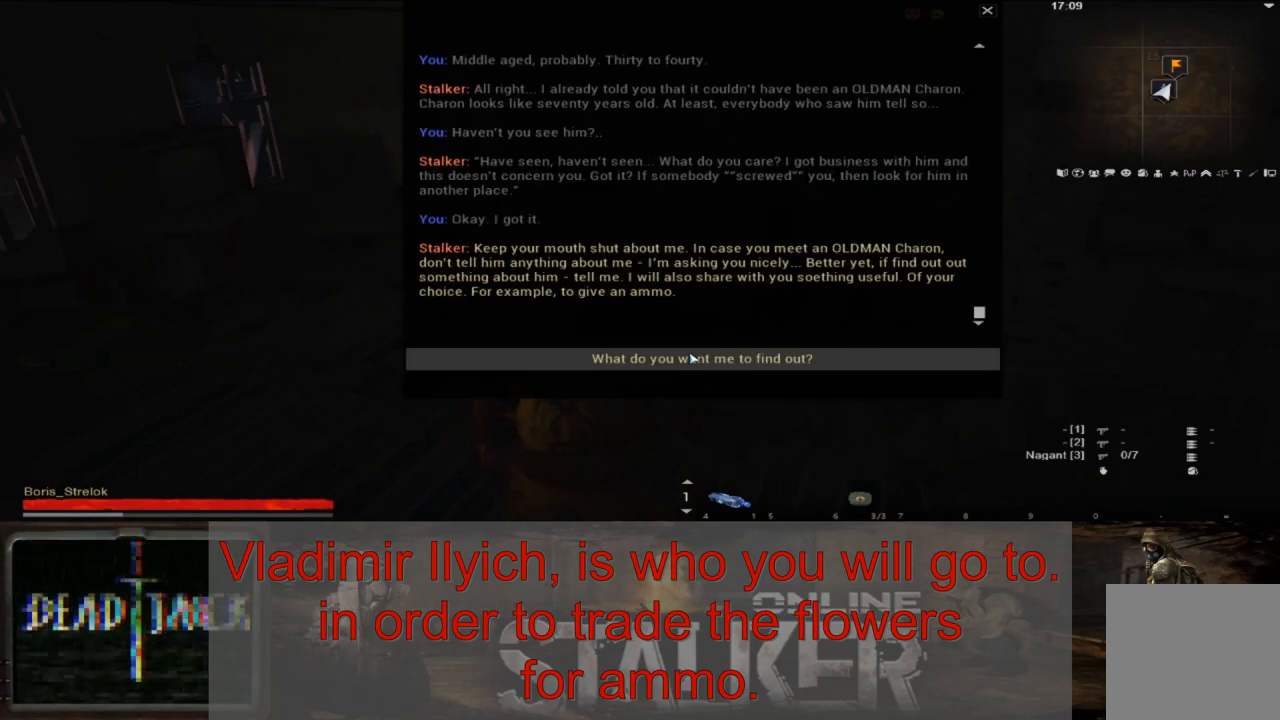
{"buttons": [], "left_stick": "center", "right_stick": "center", "events": [[217, "A", "down"], [333, "A", "up"]]}
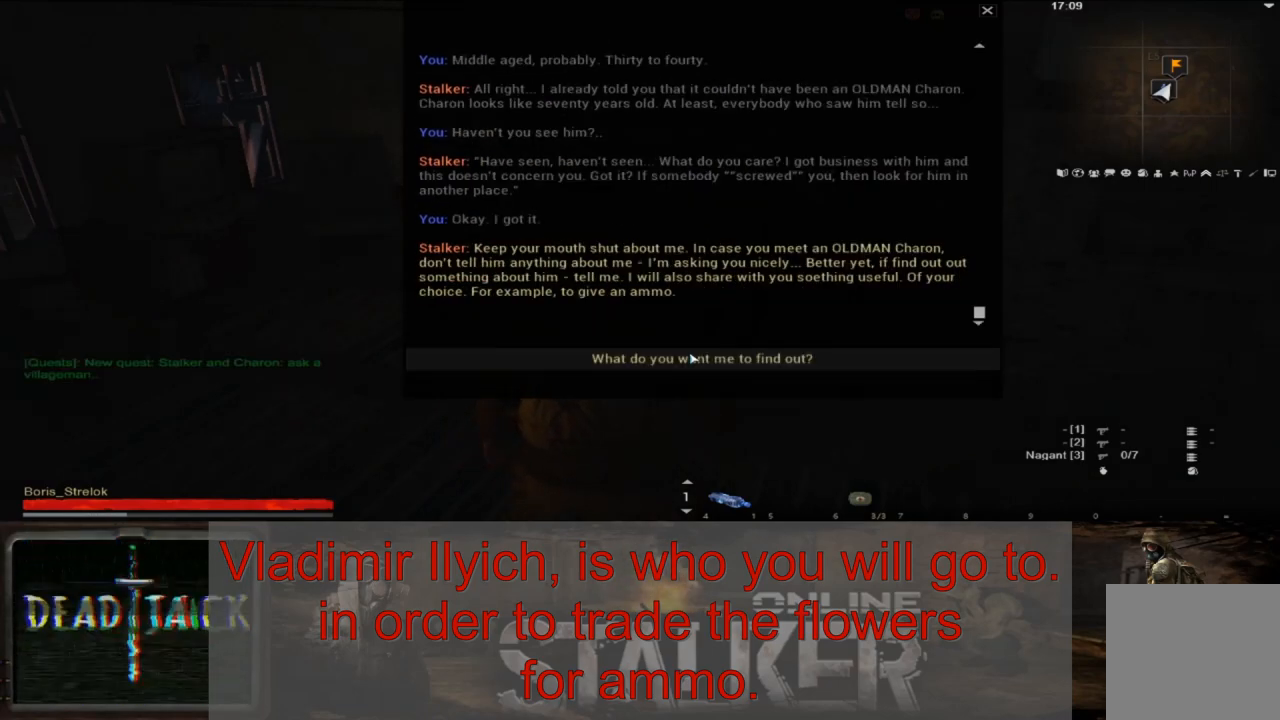
{"buttons": [], "left_stick": "center", "right_stick": "center", "events": []}
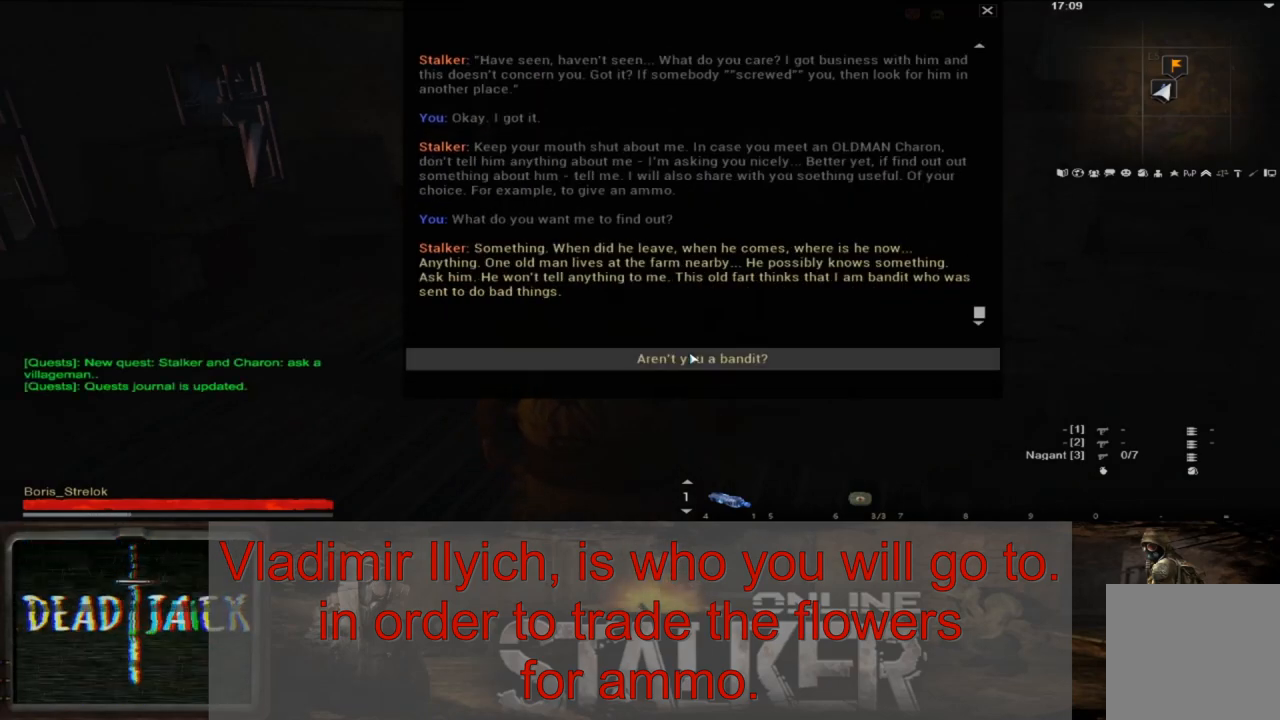
{"buttons": [], "left_stick": "center", "right_stick": "center", "events": [[100, "A", "down"], [217, "A", "up"]]}
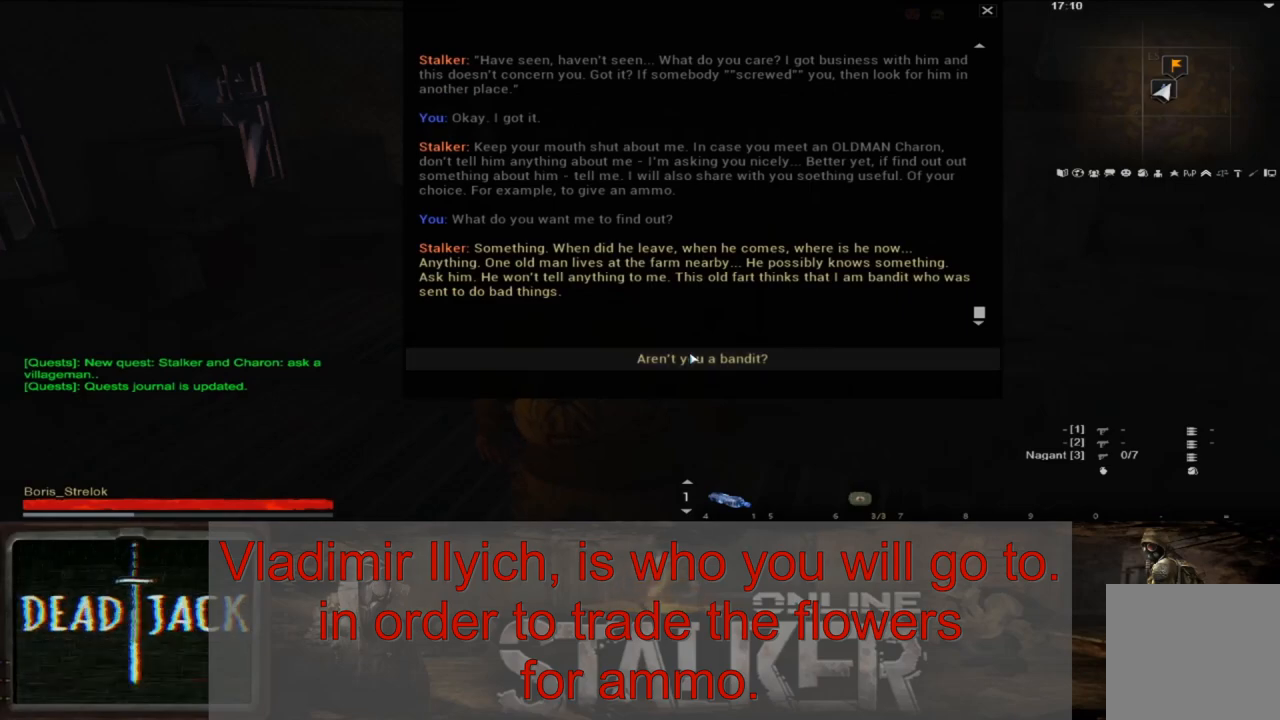
{"buttons": [], "left_stick": "center", "right_stick": "center", "events": []}
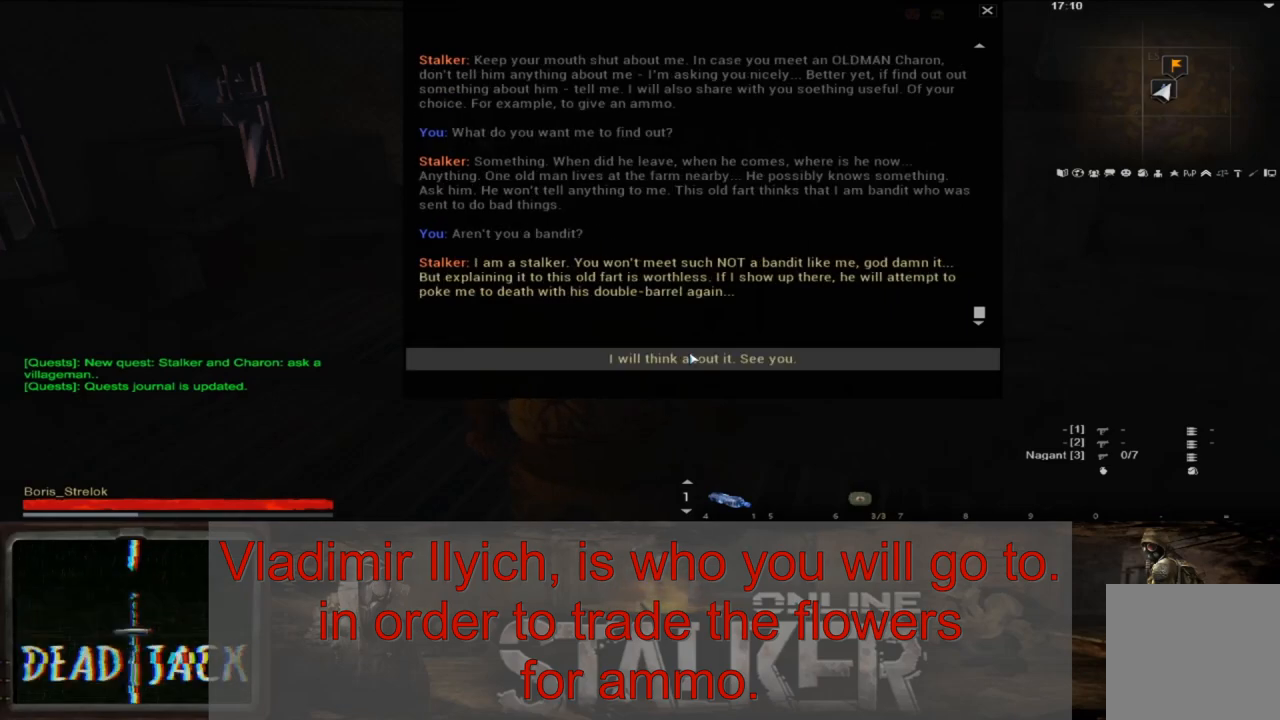
{"buttons": [], "left_stick": "center", "right_stick": "center", "events": [[17, "A", "down"], [133, "A", "up"]]}
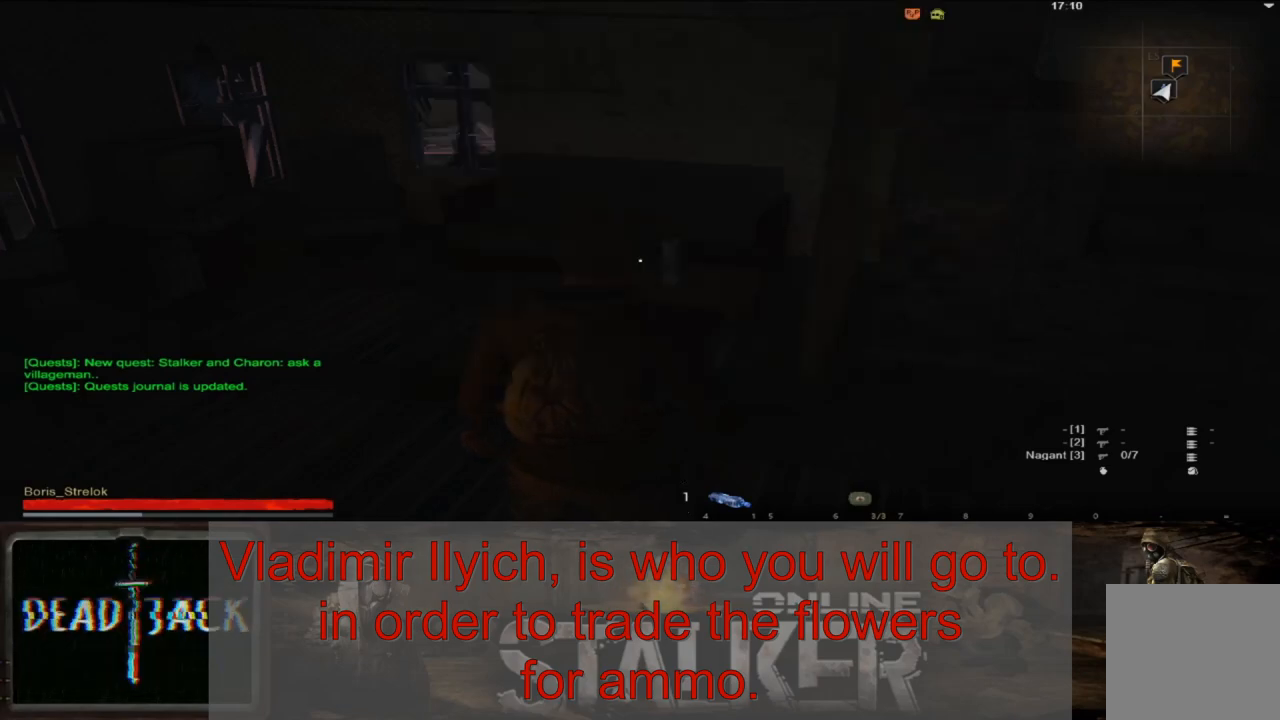
{"buttons": [], "left_stick": "center", "right_stick": "left", "events": [[467, "right_stick", "left"]]}
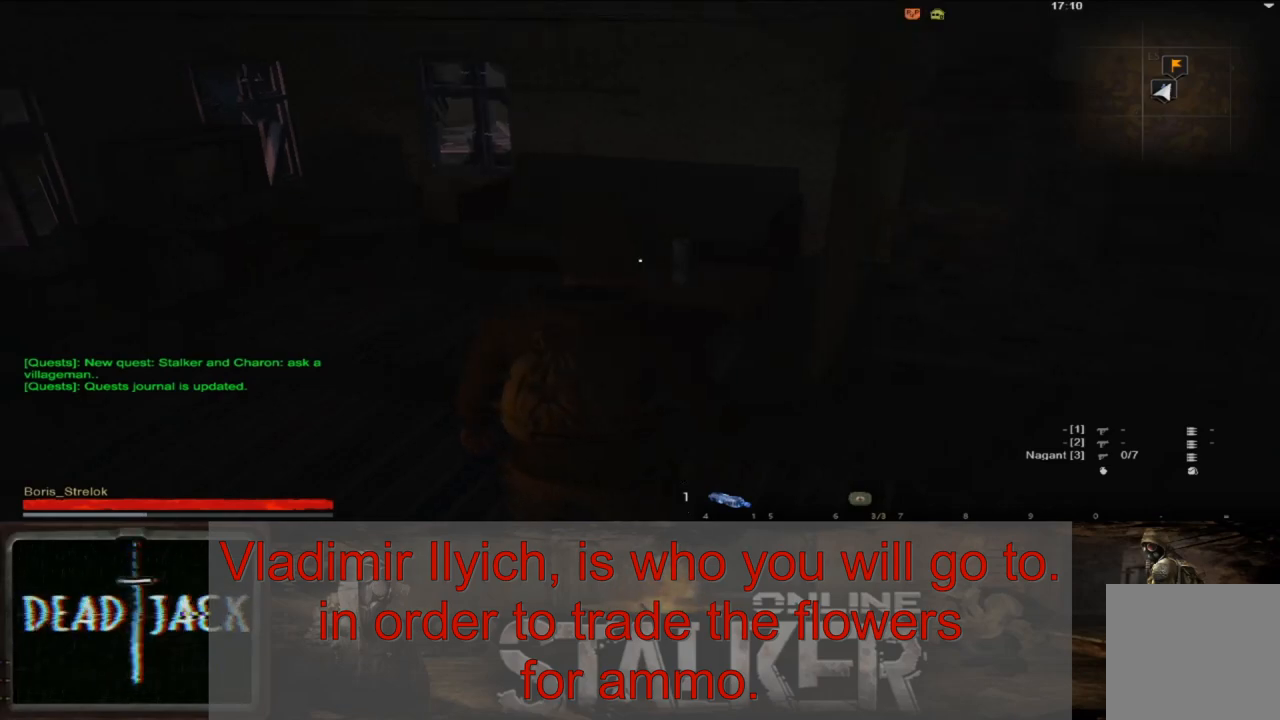
{"buttons": [], "left_stick": "center", "right_stick": "left", "events": []}
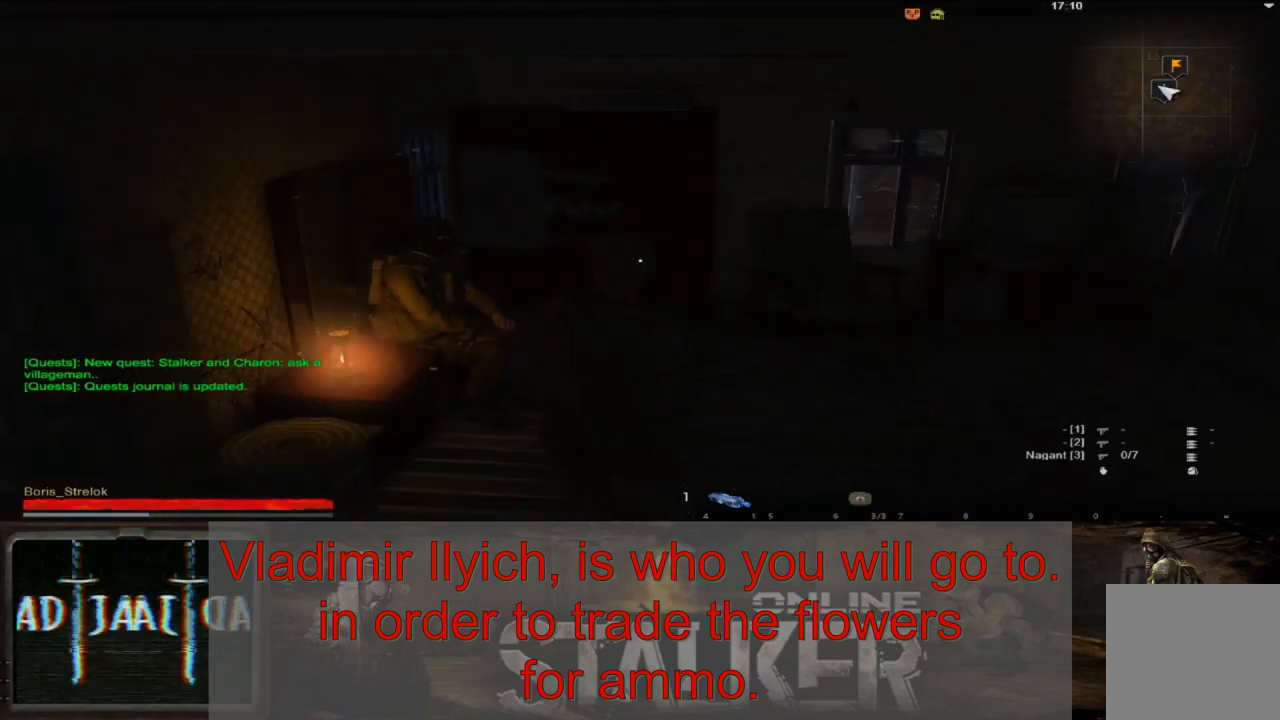
{"buttons": [], "left_stick": "left", "right_stick": "left", "events": [[317, "left_stick", "left"]]}
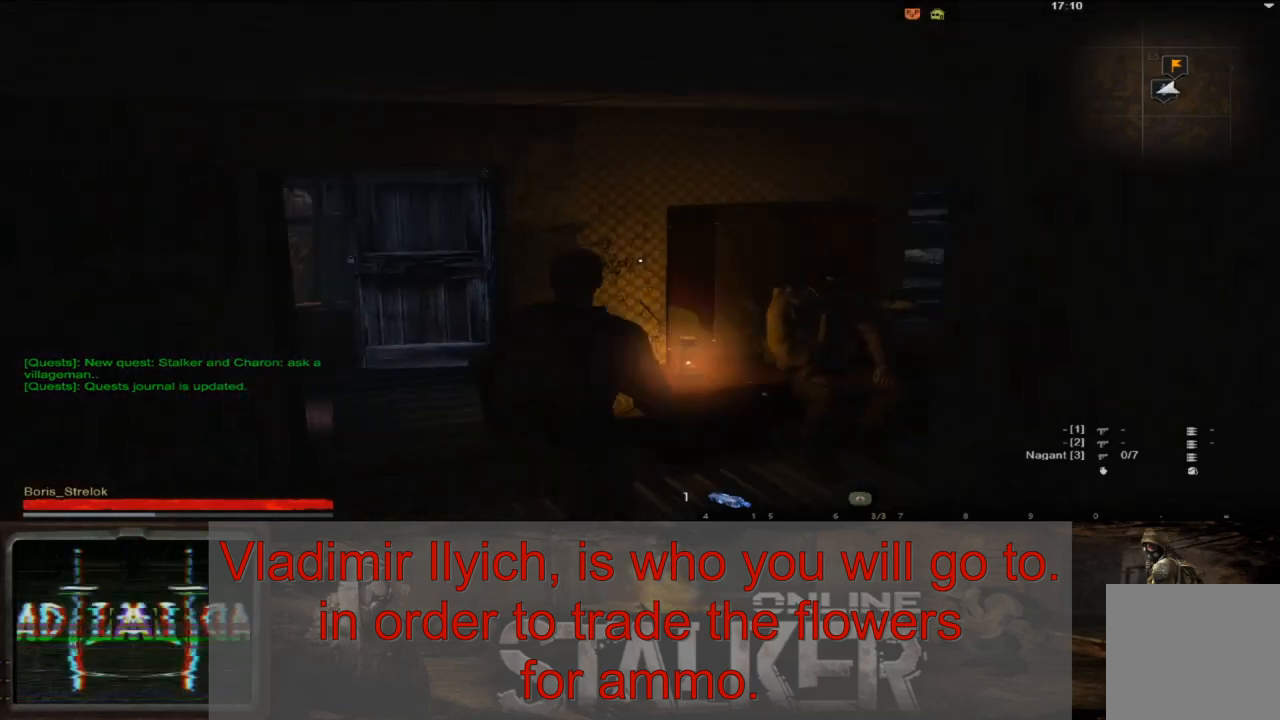
{"buttons": [], "left_stick": "up", "right_stick": "center", "events": [[67, "left_stick", "up-left"], [133, "right_stick", "center"], [350, "left_stick", "up"]]}
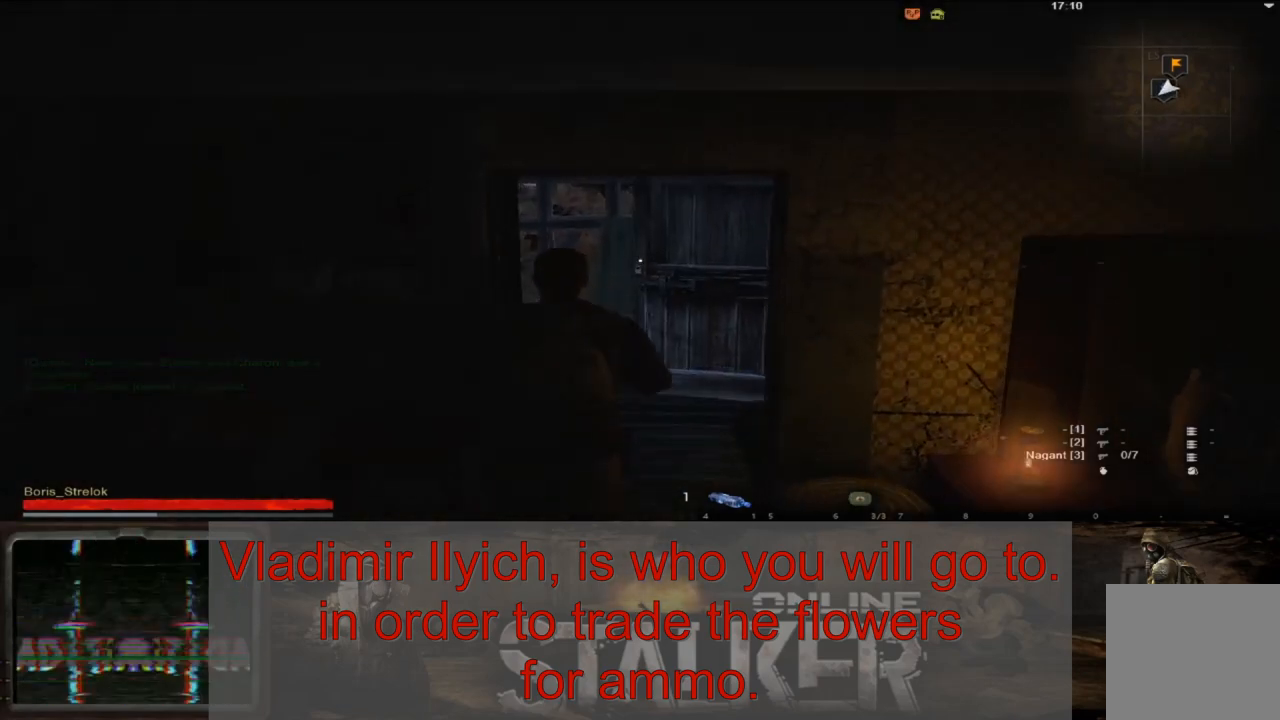
{"buttons": [], "left_stick": "up-right", "right_stick": "right", "events": [[33, "right_stick", "down-right"], [217, "right_stick", "center"], [300, "right_stick", "right"], [433, "left_stick", "up-right"]]}
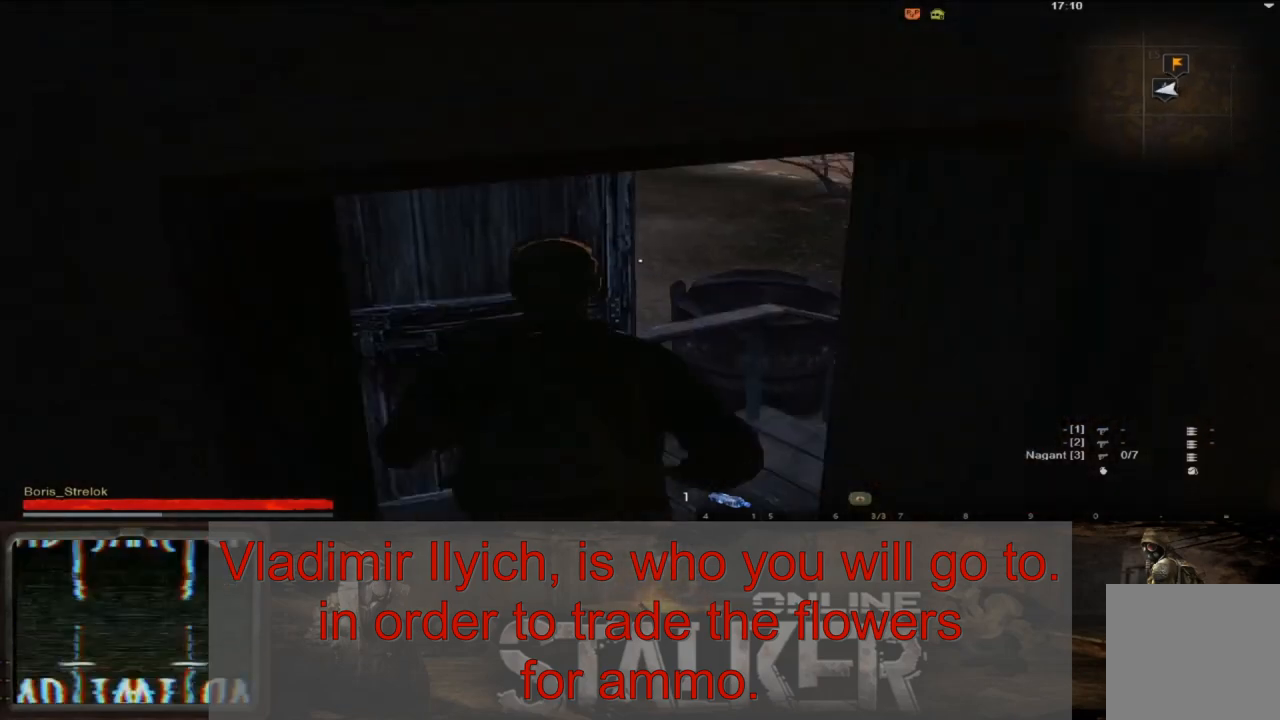
{"buttons": [], "left_stick": "up-left", "right_stick": "center", "events": [[183, "right_stick", "center"], [200, "left_stick", "up"], [350, "left_stick", "up-left"]]}
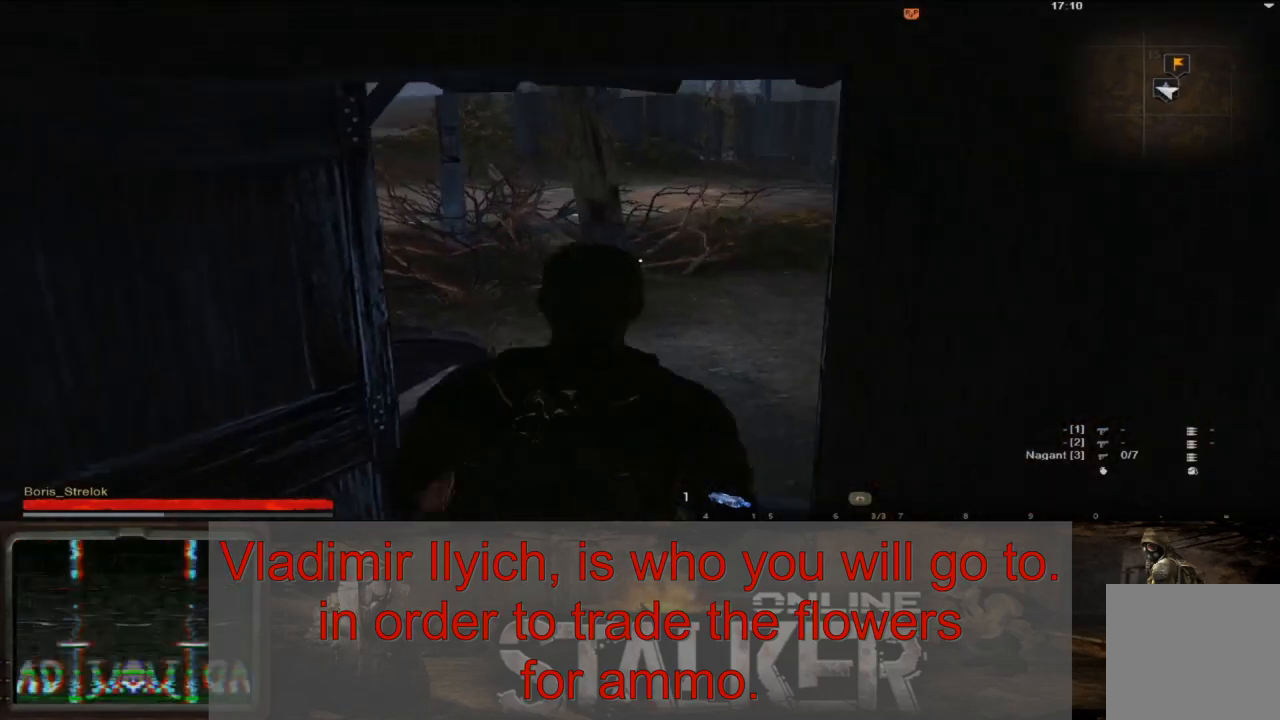
{"buttons": [], "left_stick": "up", "right_stick": "center", "events": [[33, "left_stick", "up"]]}
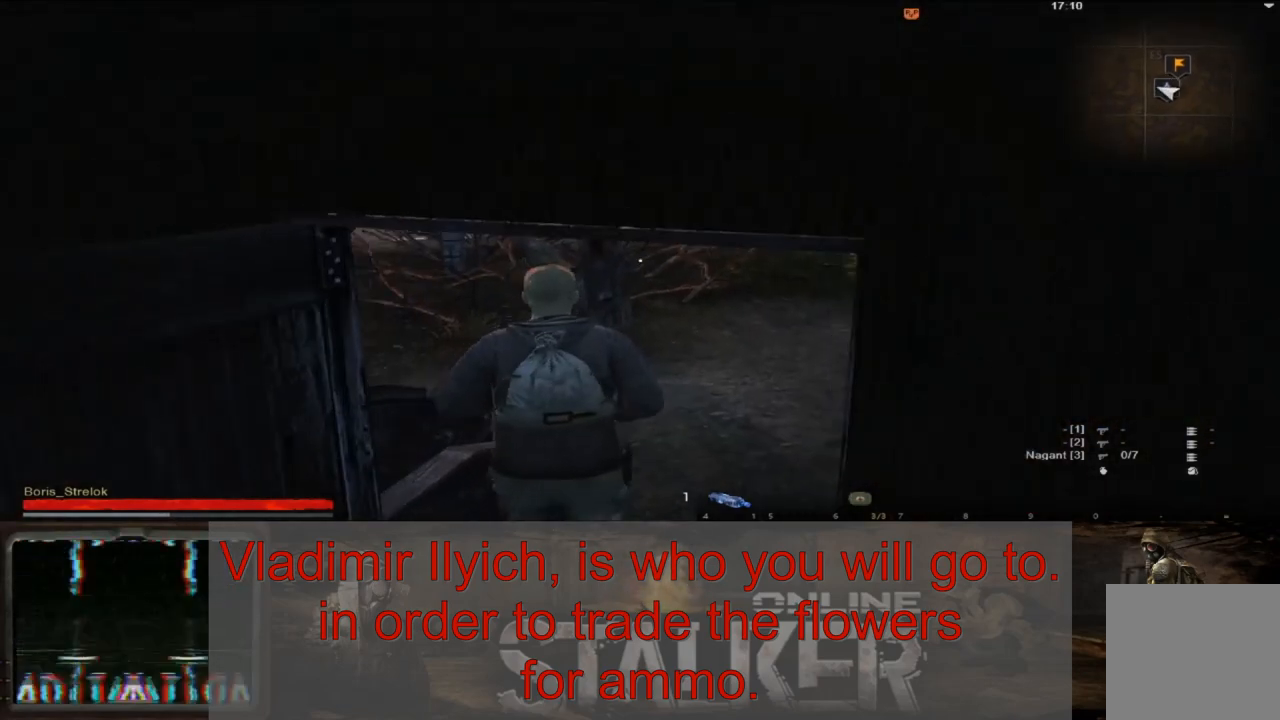
{"buttons": [], "left_stick": "up-right", "right_stick": "right", "events": [[167, "left_stick", "up-right"], [167, "right_stick", "left"], [333, "right_stick", "center"], [500, "right_stick", "right"]]}
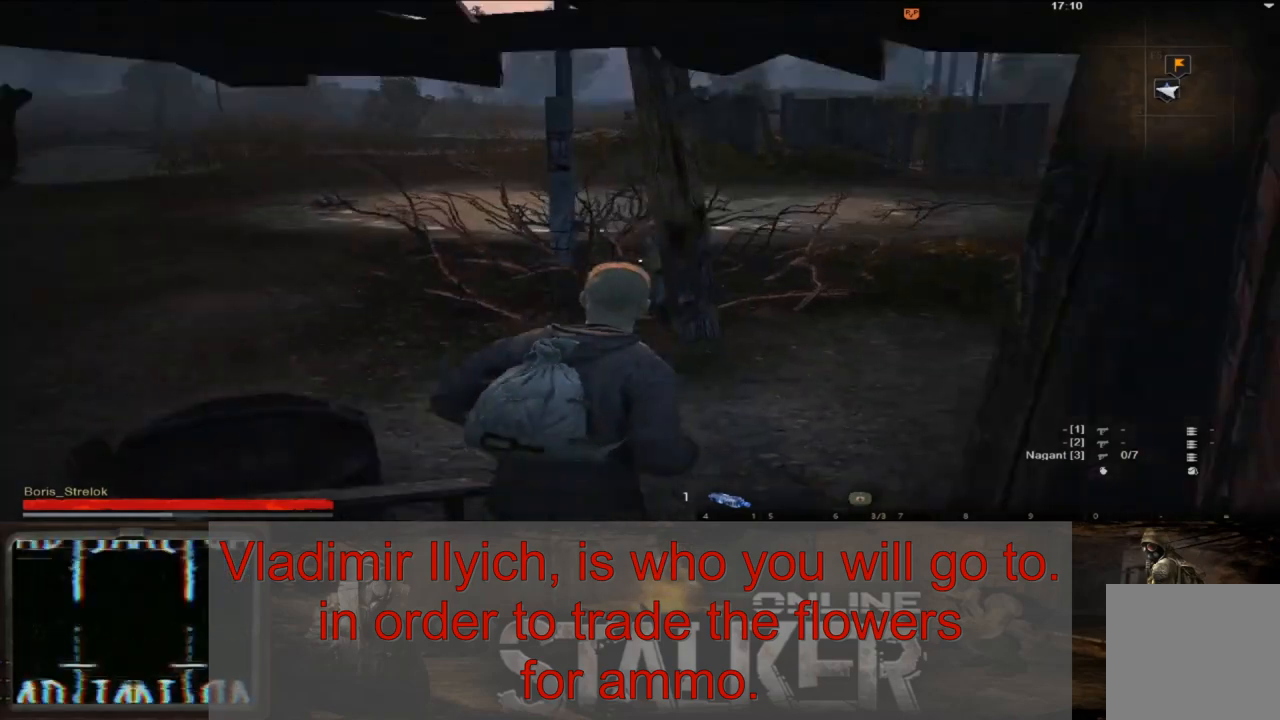
{"buttons": [], "left_stick": "up", "right_stick": "center", "events": [[67, "left_stick", "up"], [367, "right_stick", "center"]]}
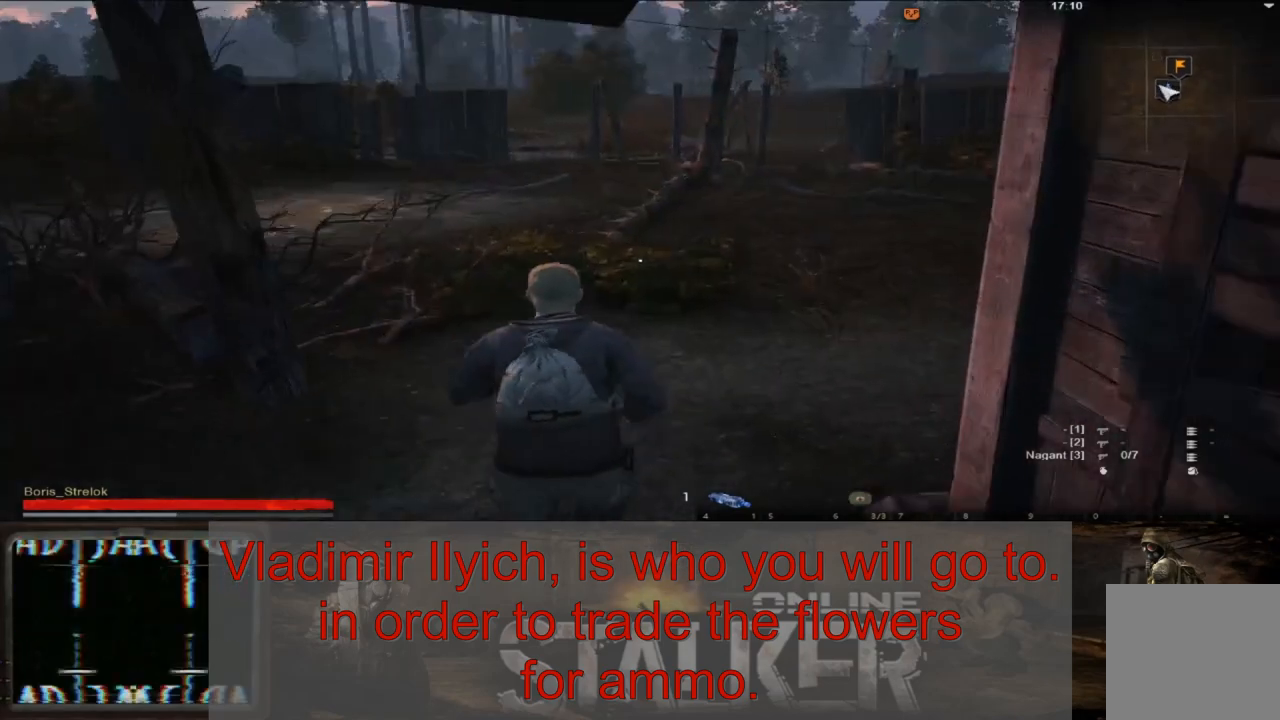
{"buttons": ["SELECT"], "left_stick": "center", "right_stick": "center", "events": [[117, "left_stick", "center"], [483, "SELECT", "down"]]}
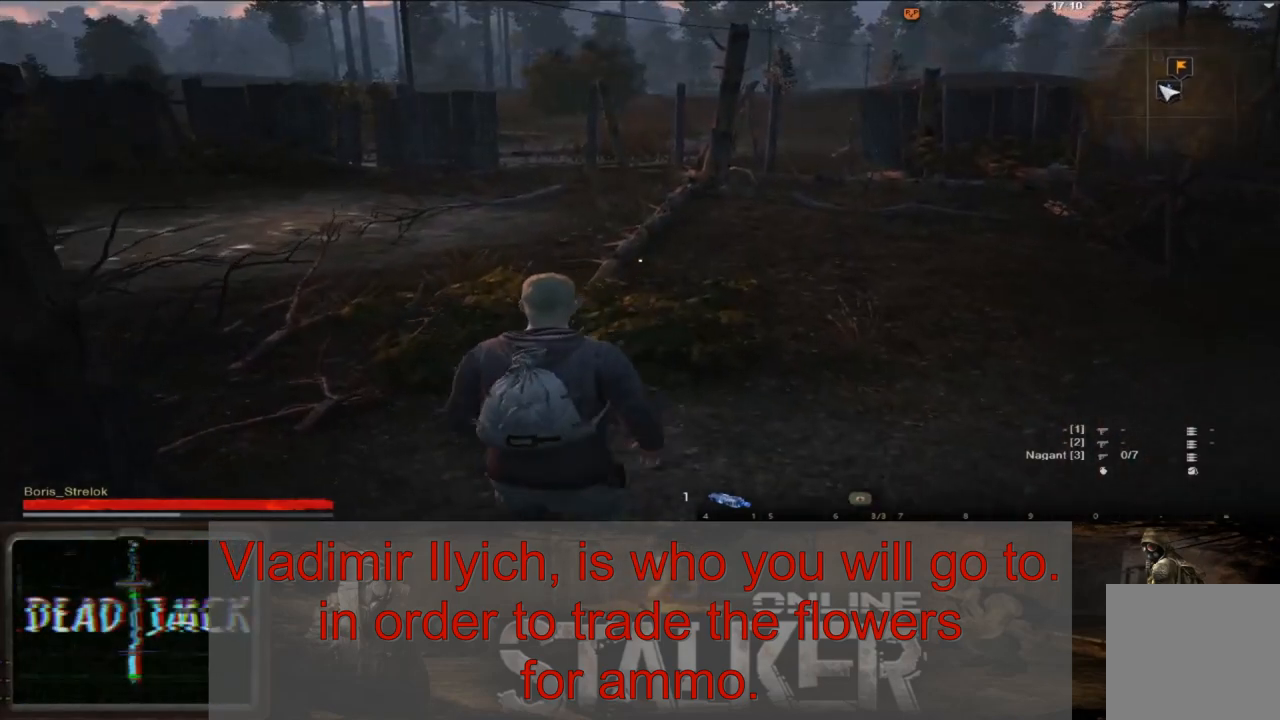
{"buttons": [], "left_stick": "center", "right_stick": "center", "events": [[133, "SELECT", "up"]]}
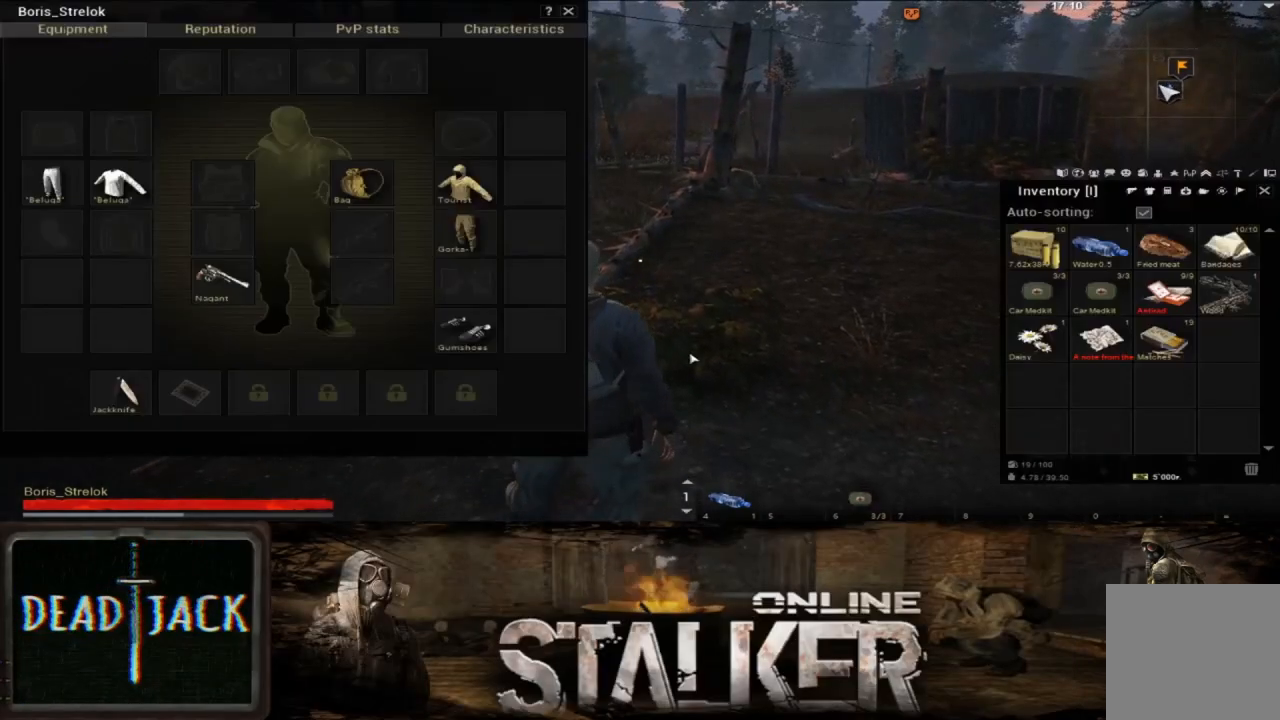
{"buttons": [], "left_stick": "center", "right_stick": "center", "events": [[250, "SELECT", "down"], [350, "SELECT", "up"]]}
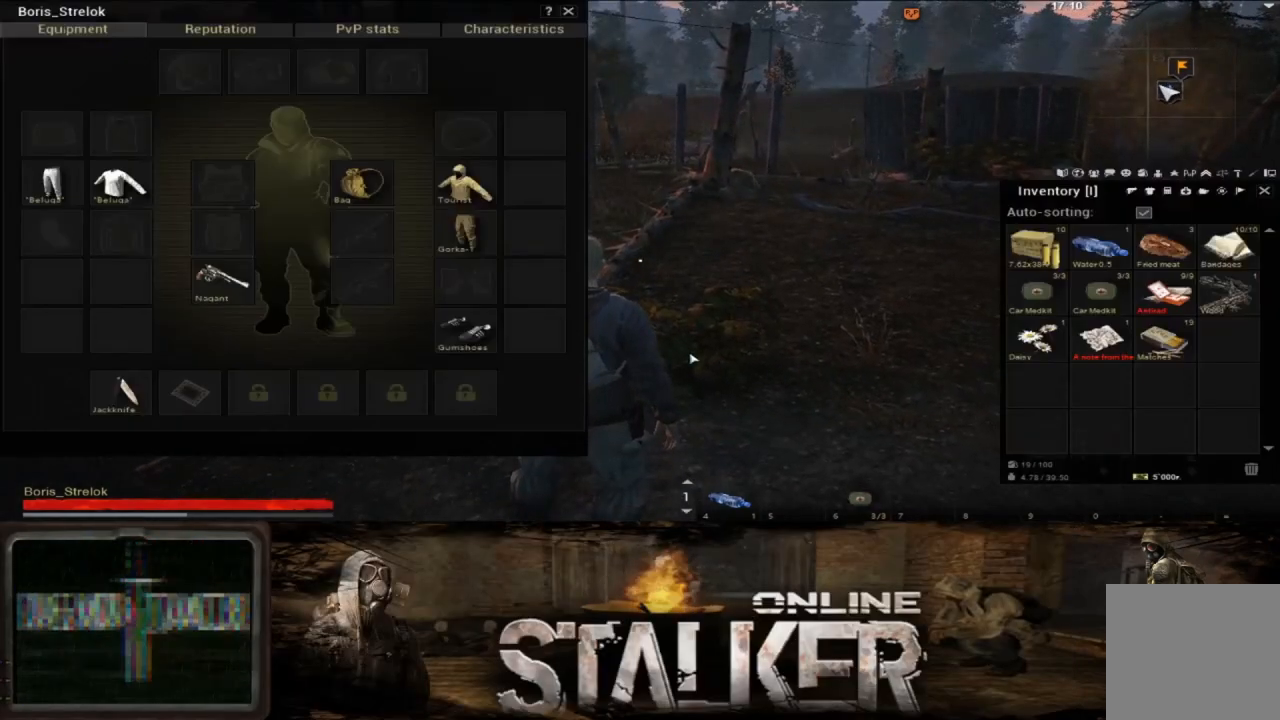
{"buttons": ["START"], "left_stick": "center", "right_stick": "center", "events": [[467, "START", "down"]]}
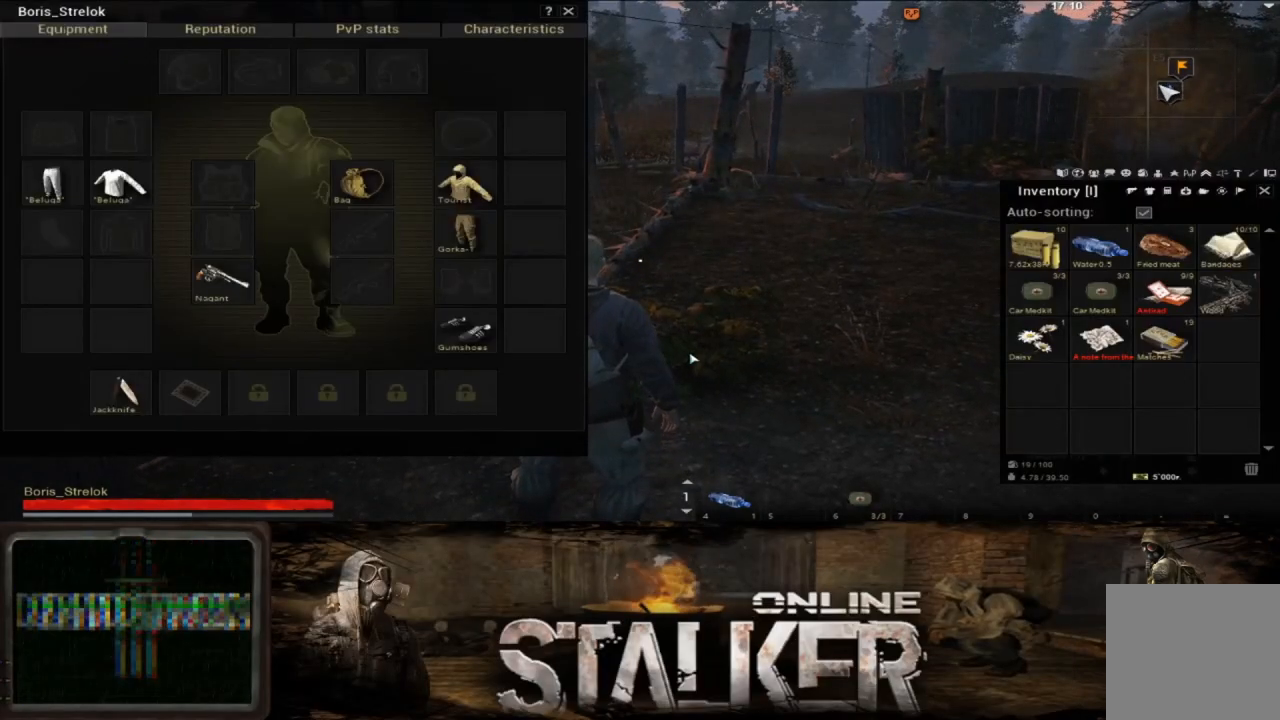
{"buttons": [], "left_stick": "center", "right_stick": "center", "events": [[100, "START", "up"]]}
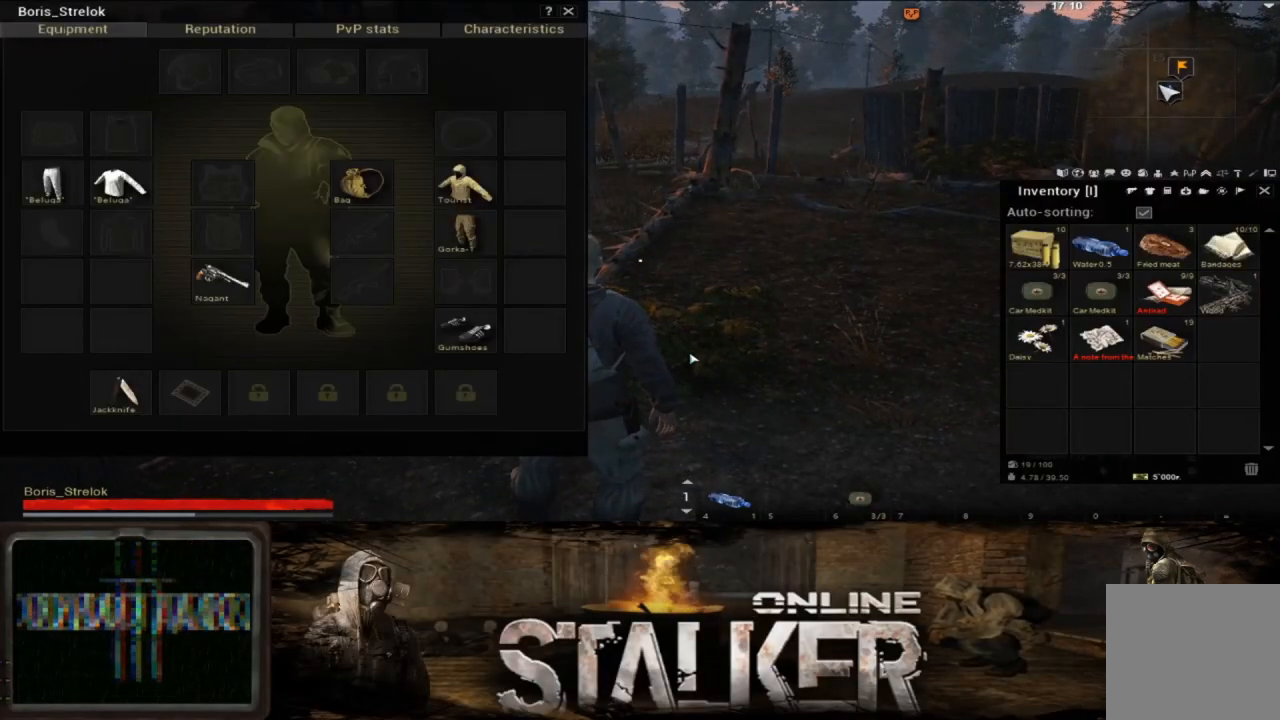
{"buttons": [], "left_stick": "center", "right_stick": "center", "events": [[83, "START", "down"], [200, "START", "up"]]}
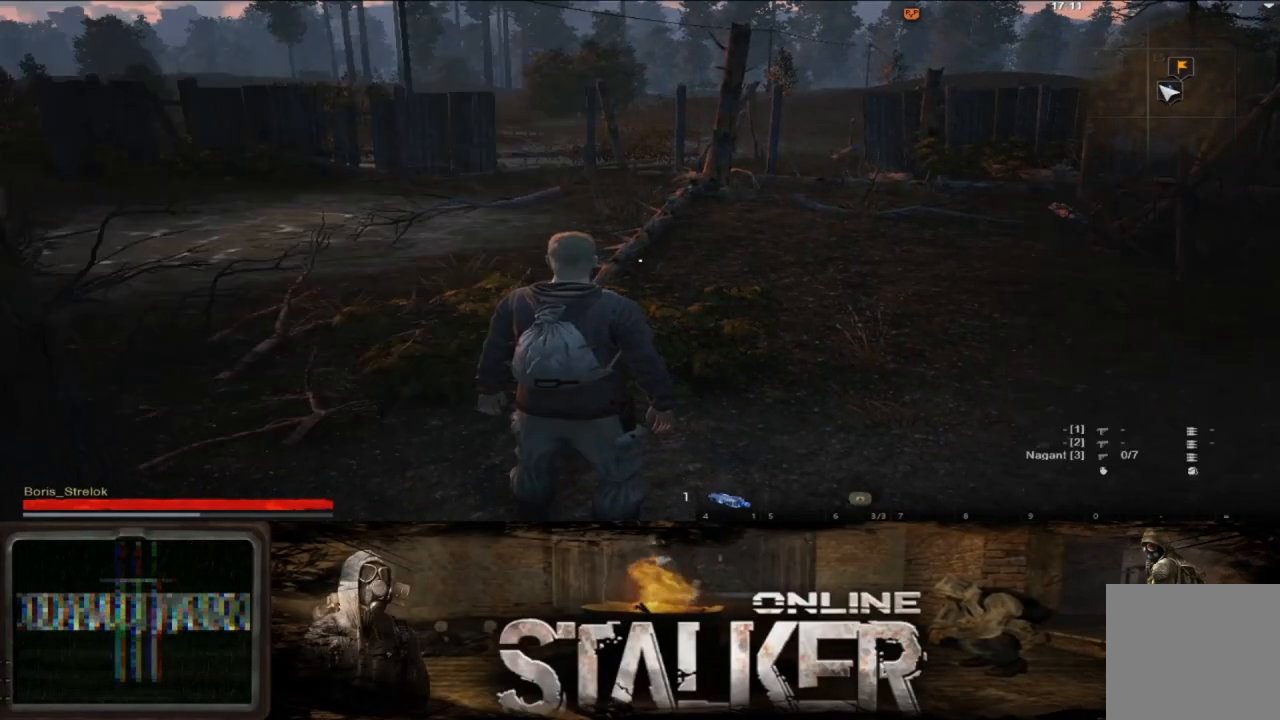
{"buttons": [], "left_stick": "center", "right_stick": "center", "events": []}
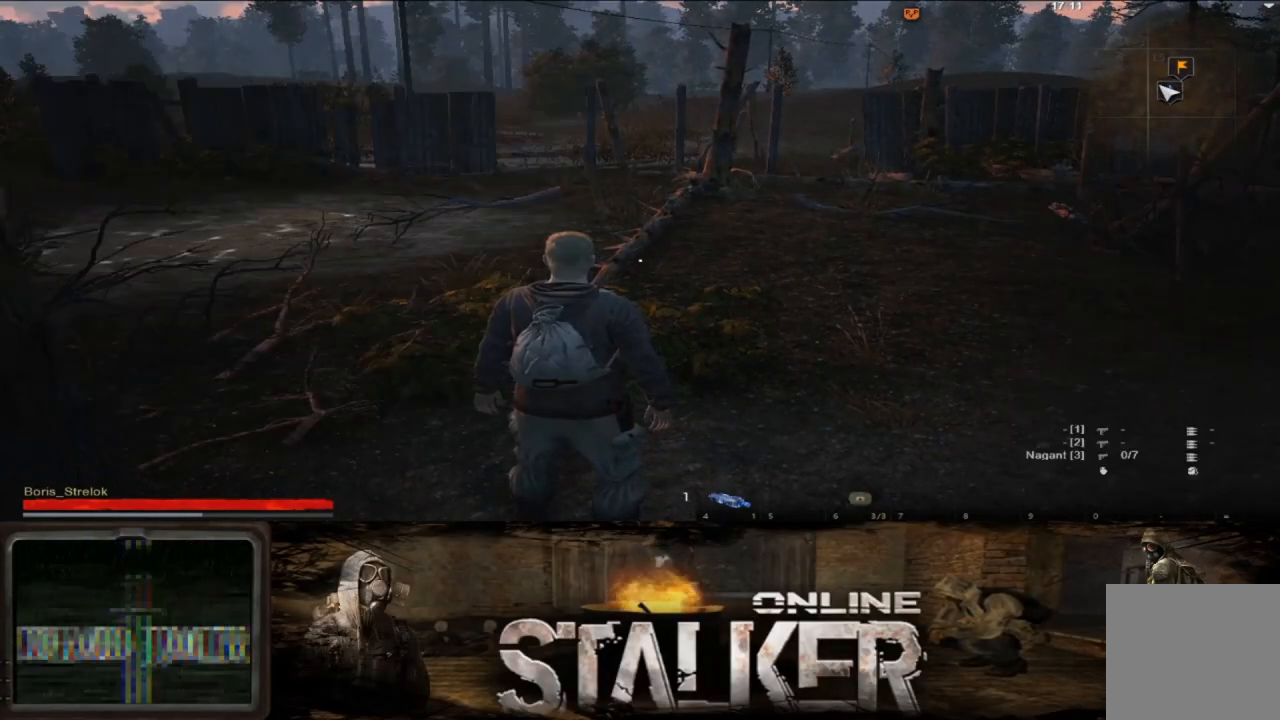
{"buttons": [], "left_stick": "center", "right_stick": "center", "events": []}
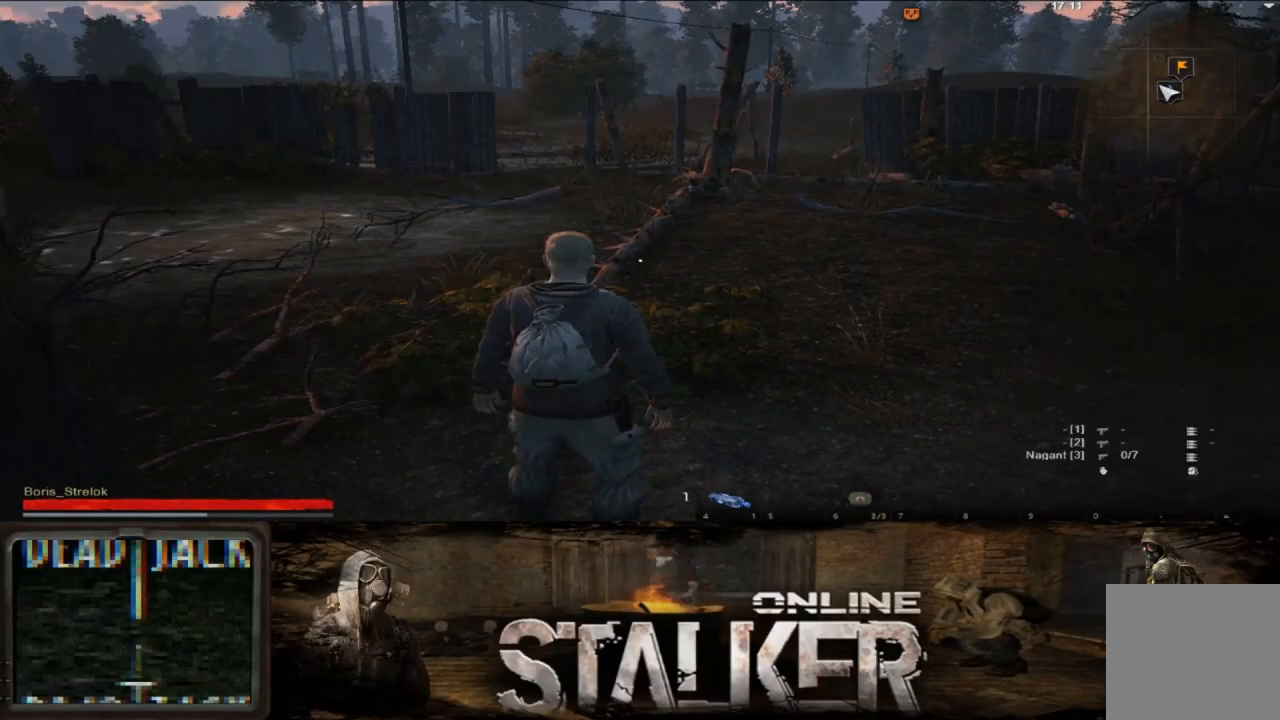
{"buttons": [], "left_stick": "center", "right_stick": "center", "events": [[150, "DPAD_UP", "down"], [283, "DPAD_UP", "up"]]}
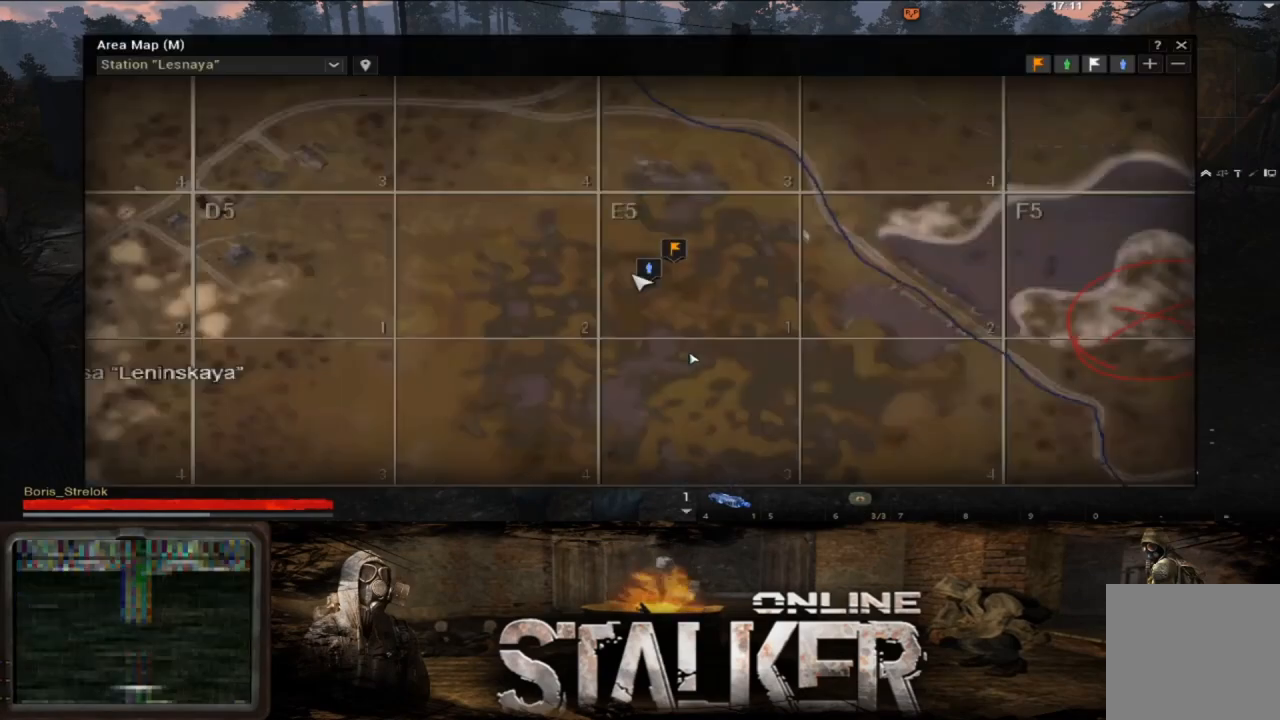
{"buttons": [], "left_stick": "up-left", "right_stick": "center", "events": [[333, "left_stick", "up-right"], [450, "left_stick", "up-left"]]}
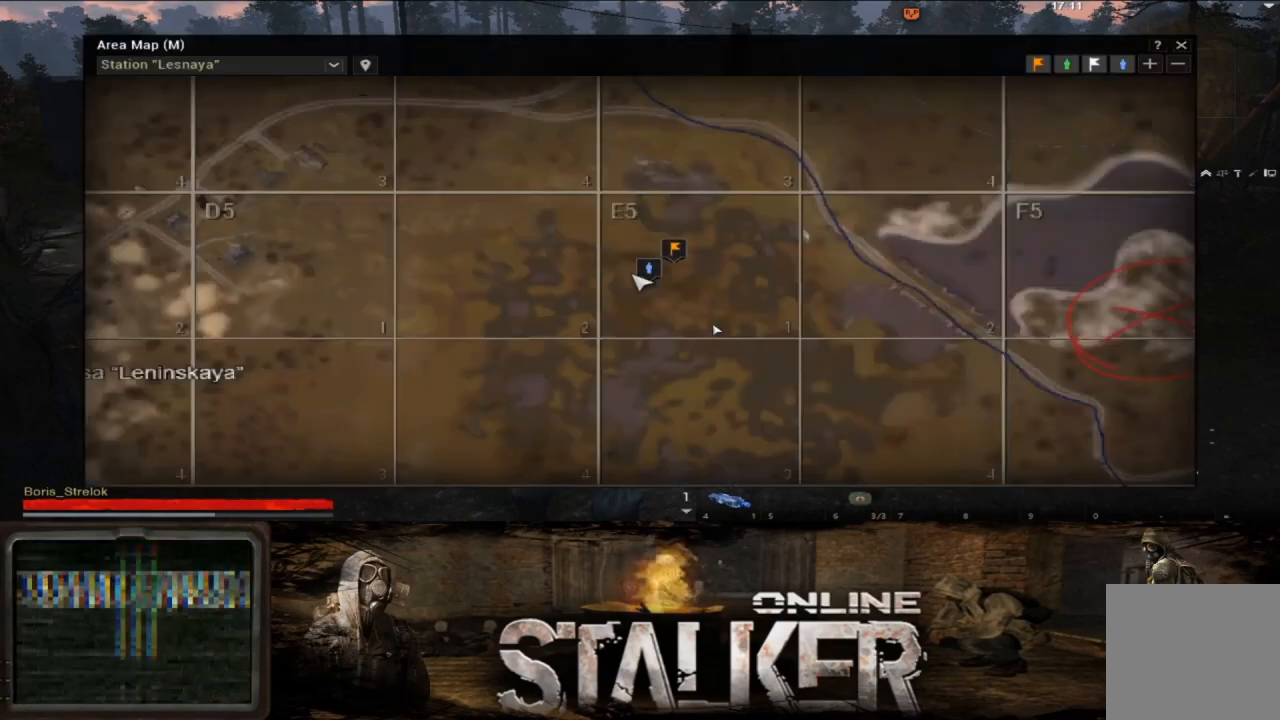
{"buttons": [], "left_stick": "center", "right_stick": "center", "events": [[83, "left_stick", "up"], [200, "left_stick", "center"]]}
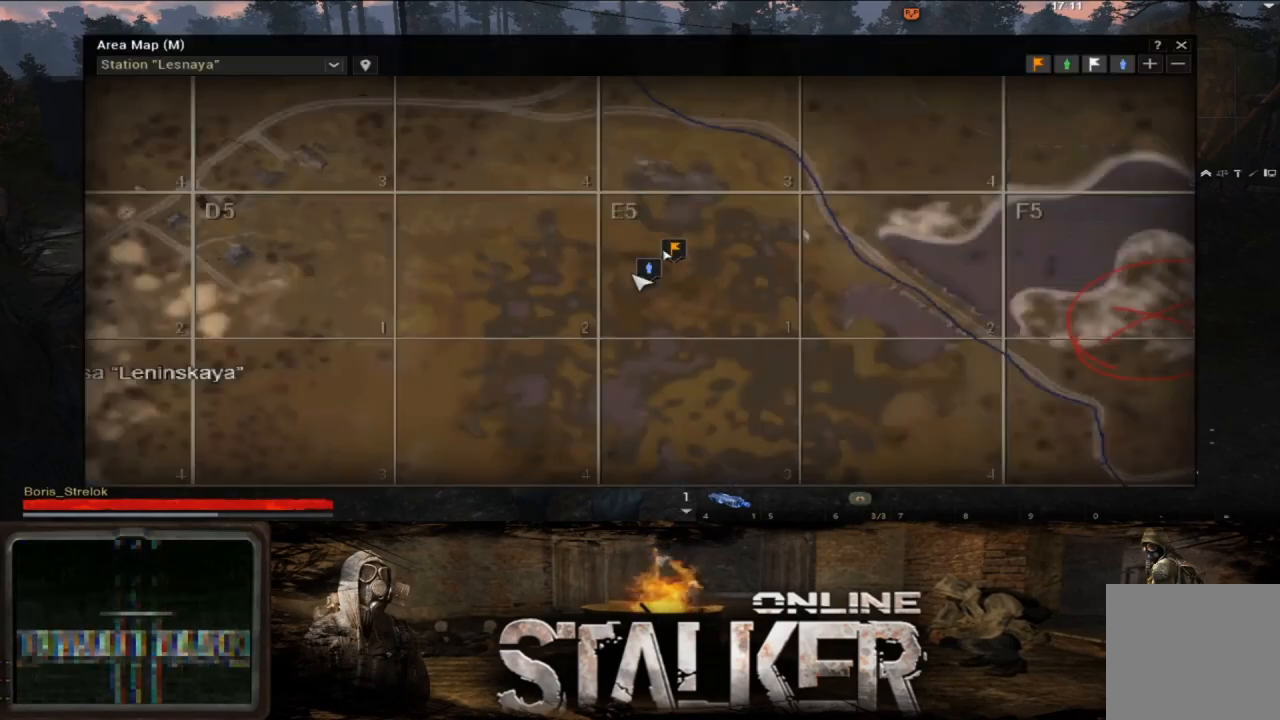
{"buttons": [], "left_stick": "center", "right_stick": "center", "events": [[150, "X", "down"], [217, "X", "up"]]}
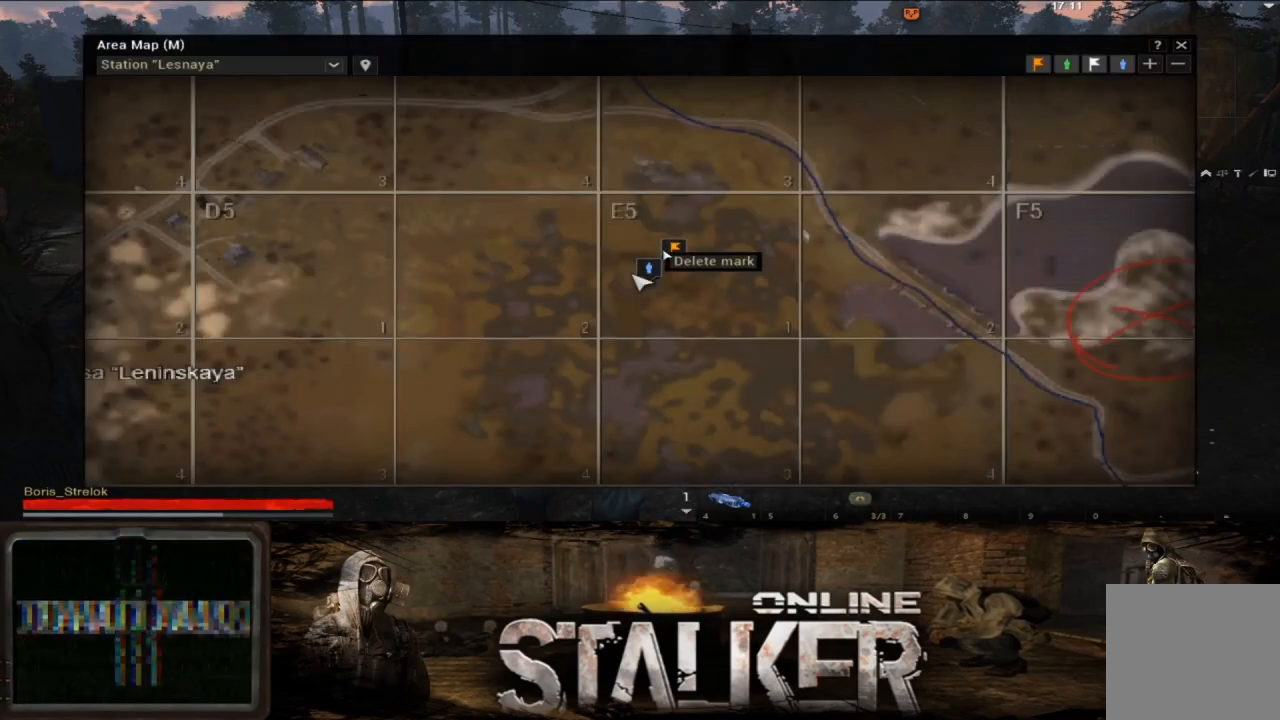
{"buttons": [], "left_stick": "center", "right_stick": "center", "events": [[67, "left_stick", "down-right"], [117, "left_stick", "center"], [417, "A", "down"], [500, "A", "up"]]}